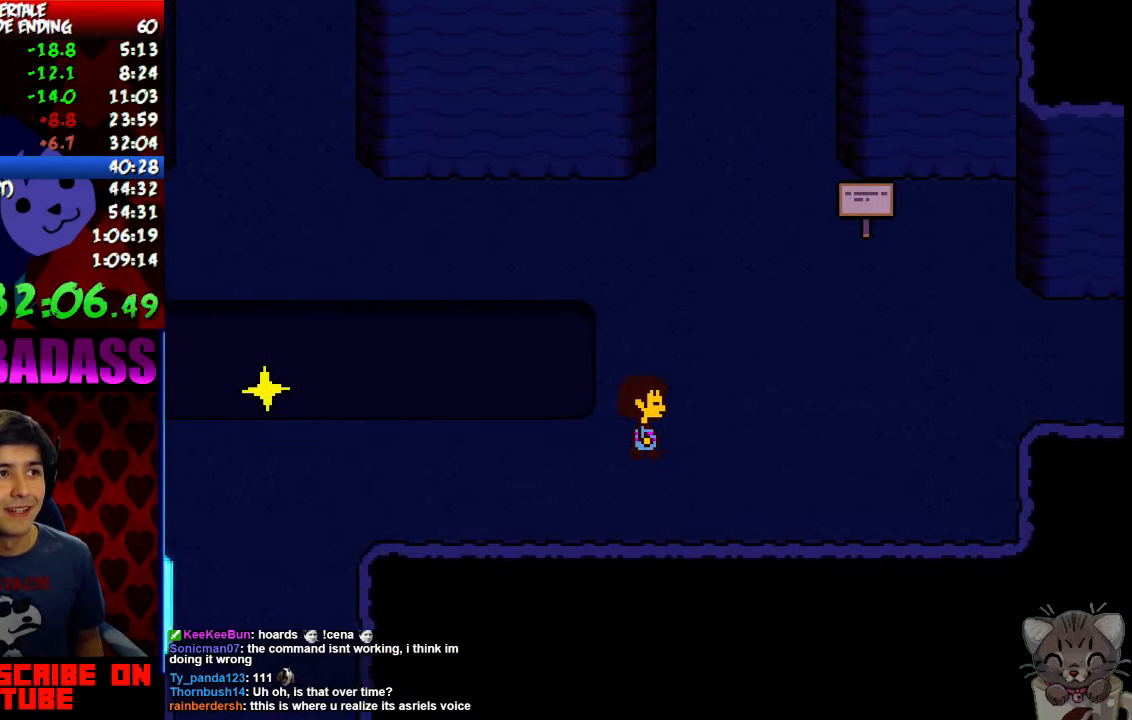
Gameplay with keyboard; each line is a JSON object with the keys held at the frame after it. "events" lists presses ("down") and releases ("up") of "c", "down", "escape", "left", "return", "right", "shift", "up", "x" and "z" between this image and that frame as [ms after this image, input, new state], when the widget could be followed in between. No other keys are recorded. Mouse input is not recorded.
{"keys": ["right", "up"], "events": [[333, "up", "down"]]}
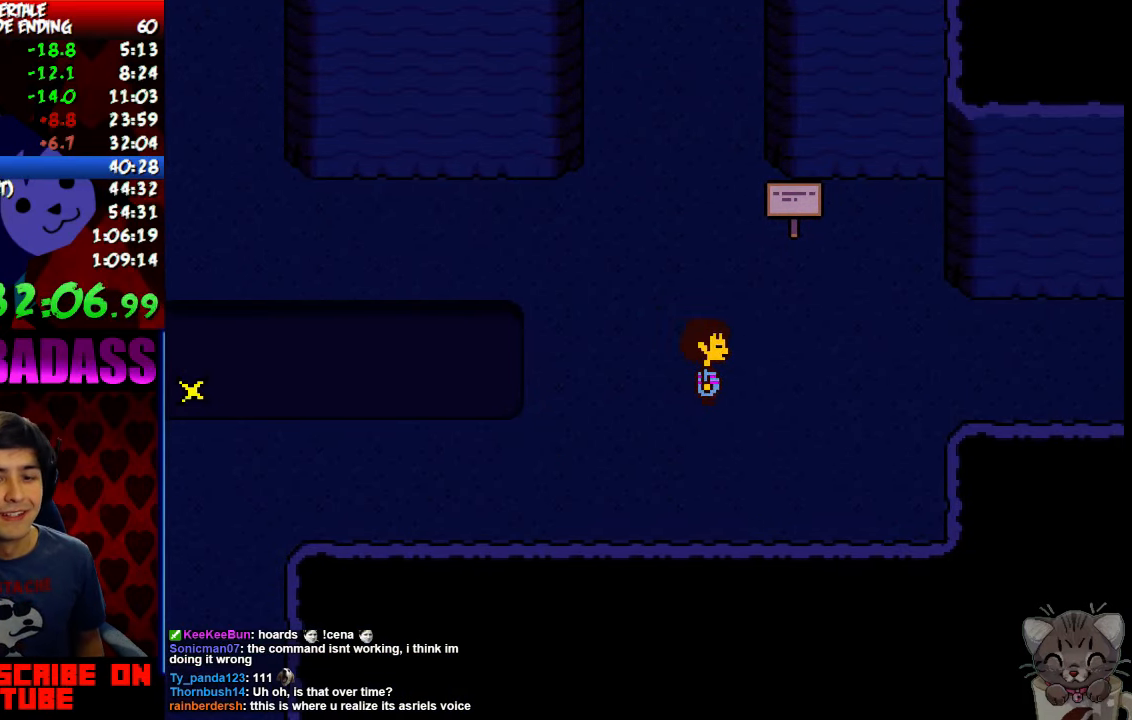
{"keys": ["right"], "events": [[67, "up", "up"]]}
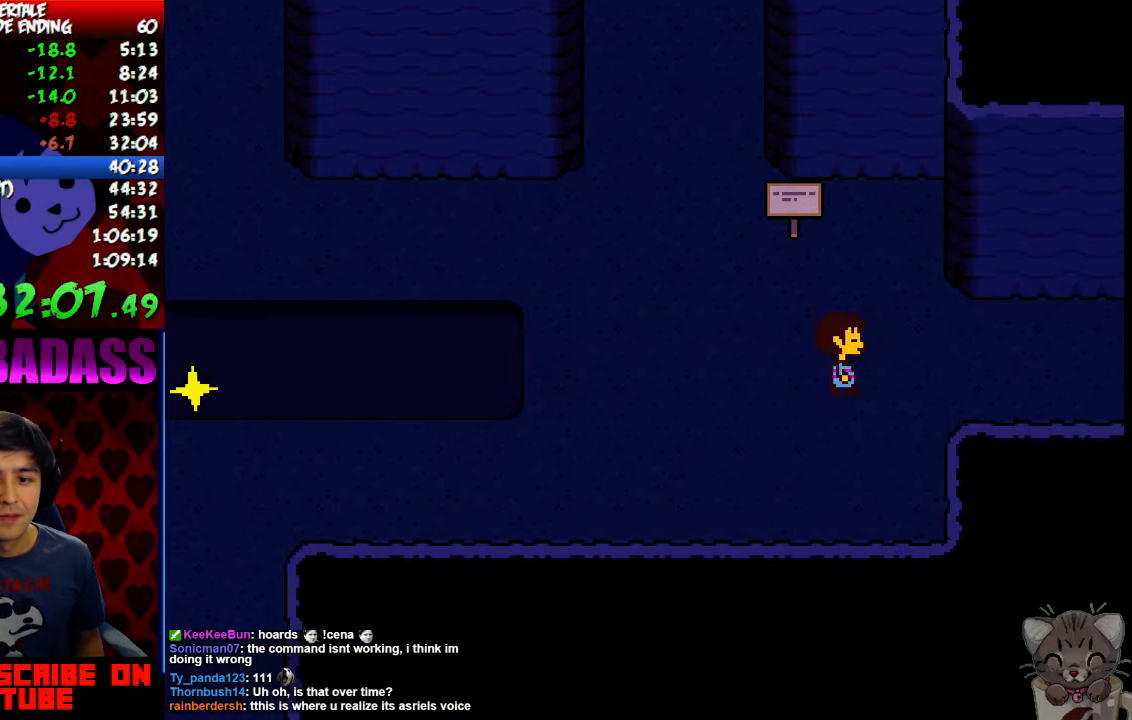
{"keys": ["right"], "events": [[67, "down", "down"], [133, "down", "up"]]}
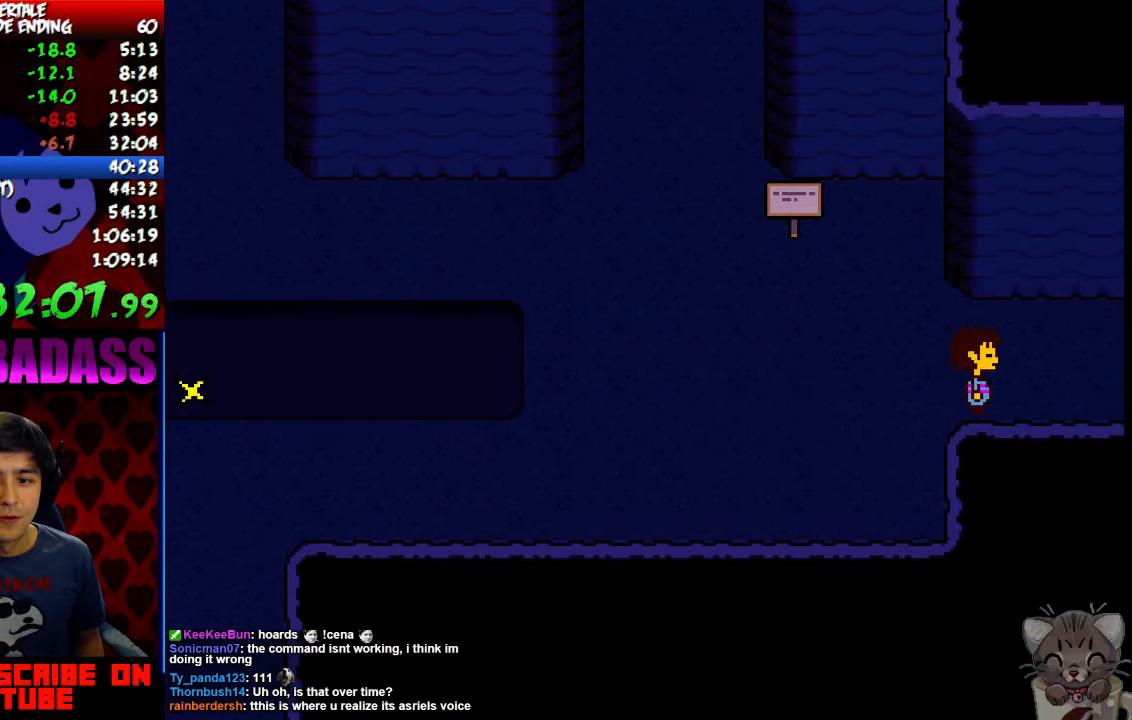
{"keys": ["right"], "events": [[133, "down", "down"], [233, "down", "up"]]}
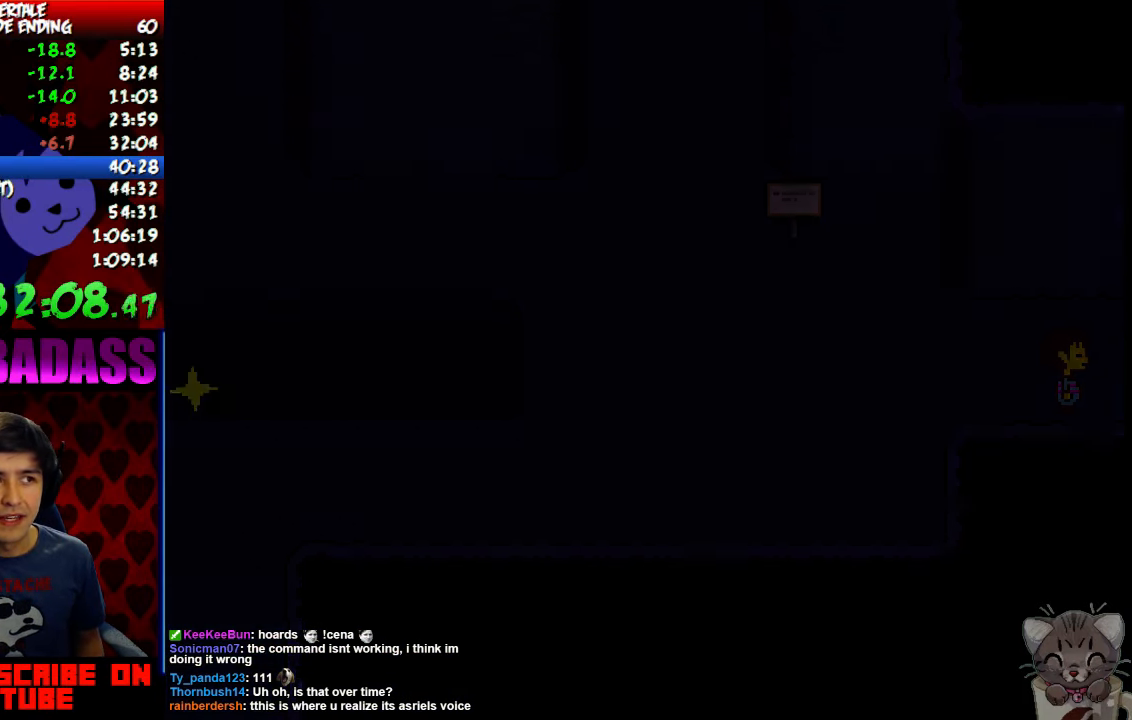
{"keys": ["right"], "events": []}
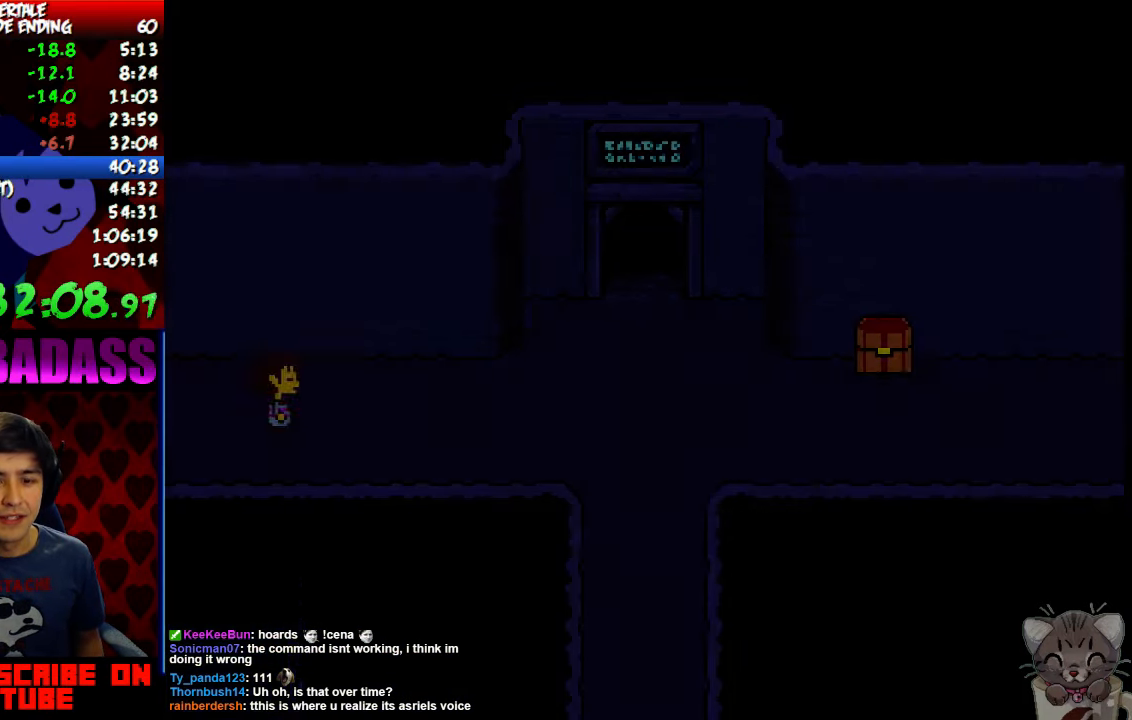
{"keys": ["right"], "events": []}
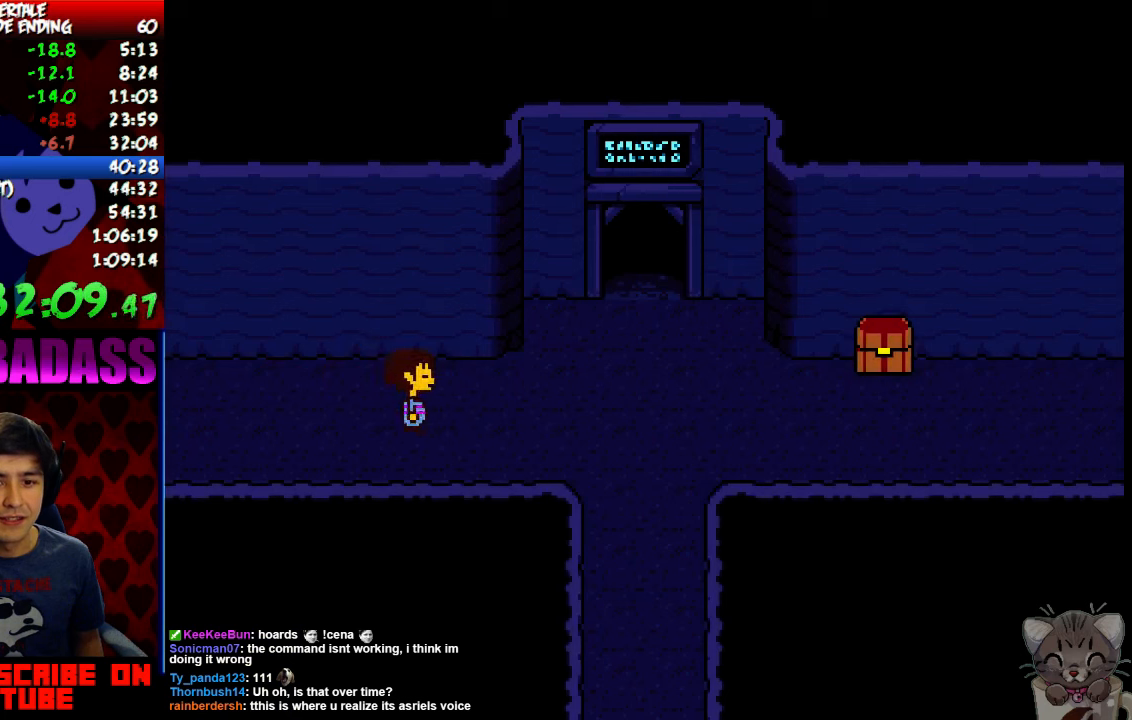
{"keys": ["right"], "events": []}
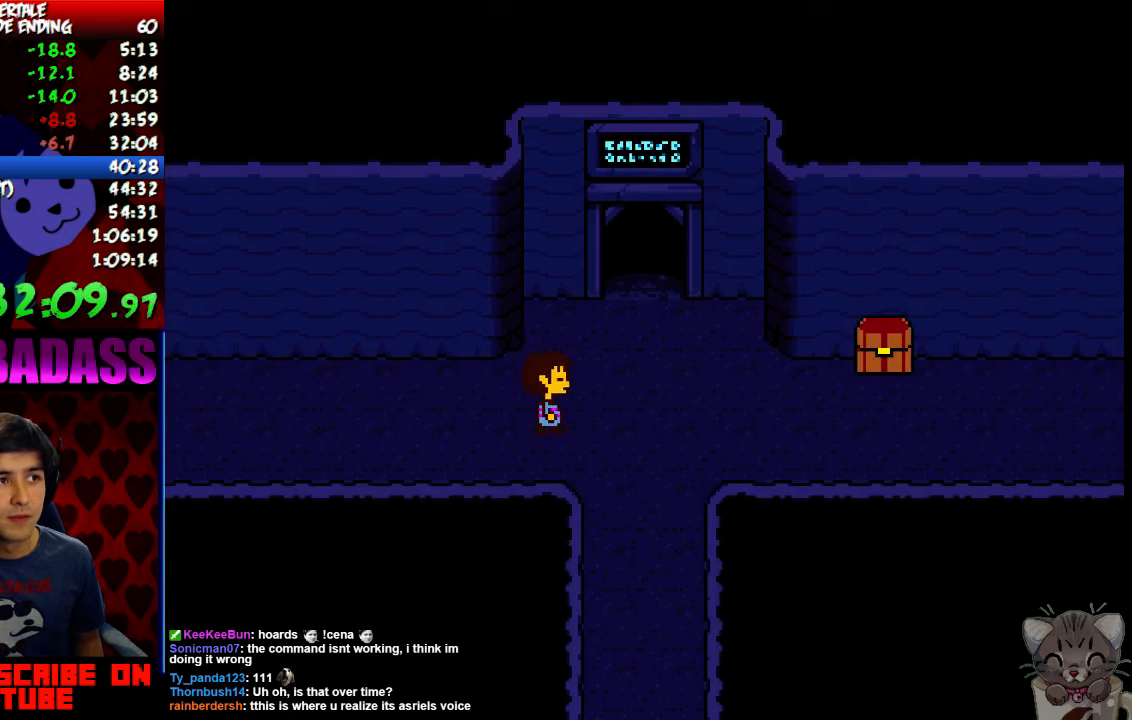
{"keys": ["right"], "events": []}
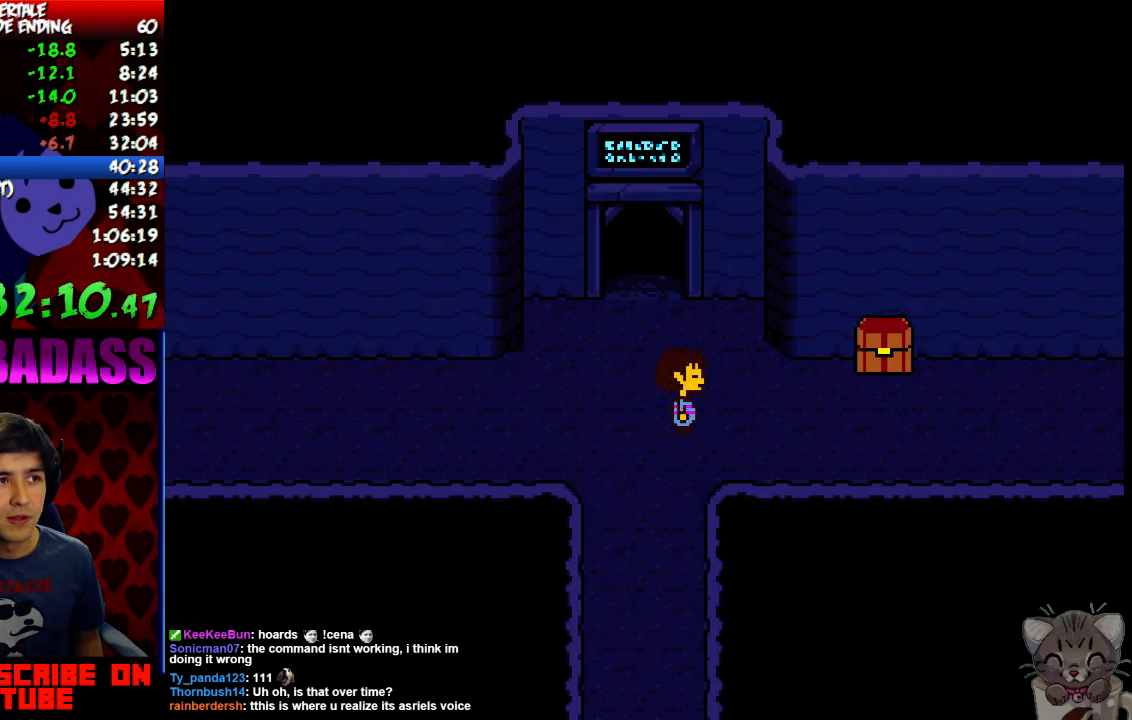
{"keys": ["right"], "events": []}
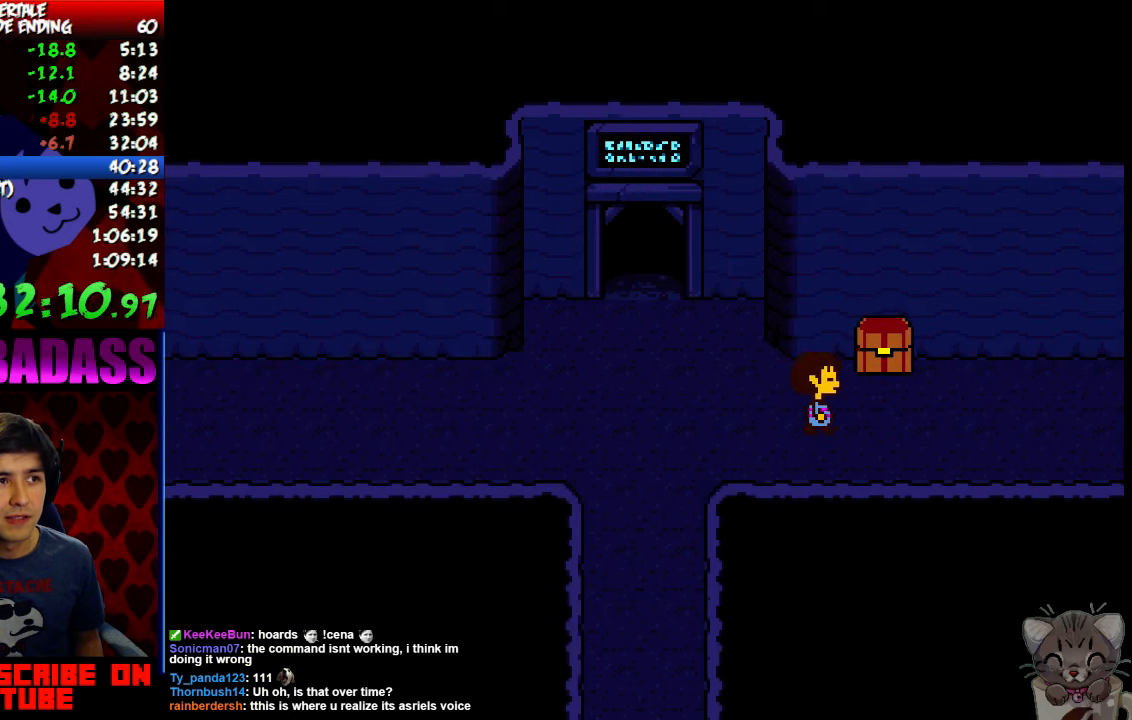
{"keys": ["right"], "events": []}
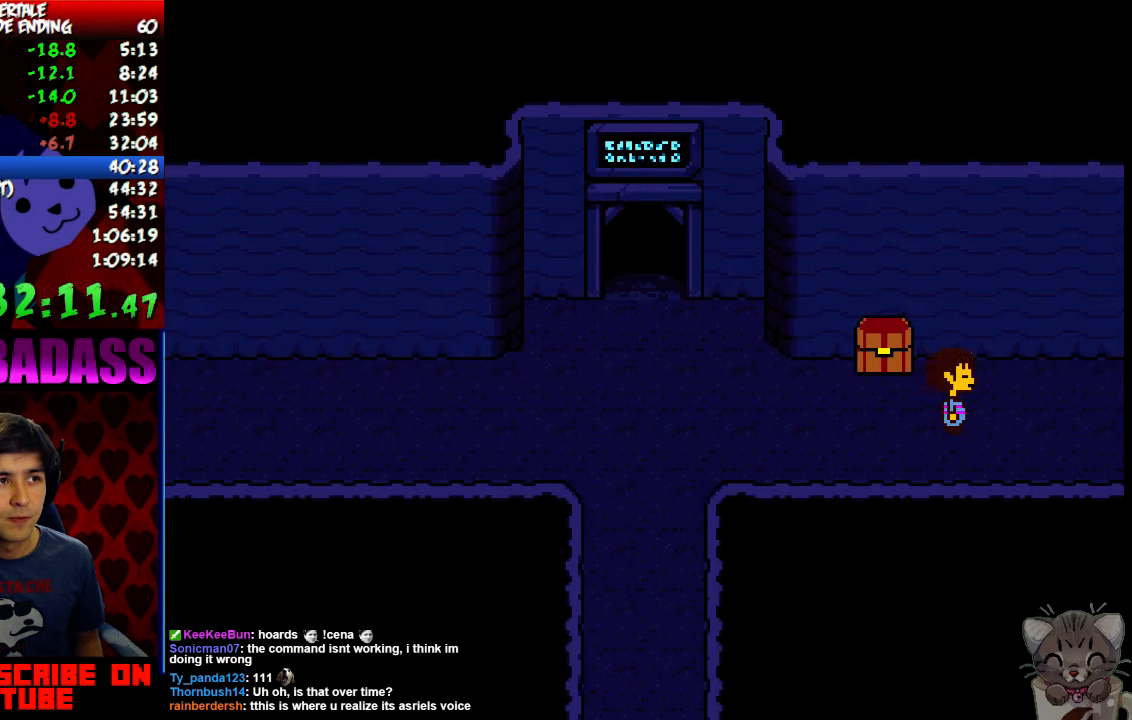
{"keys": ["right"], "events": []}
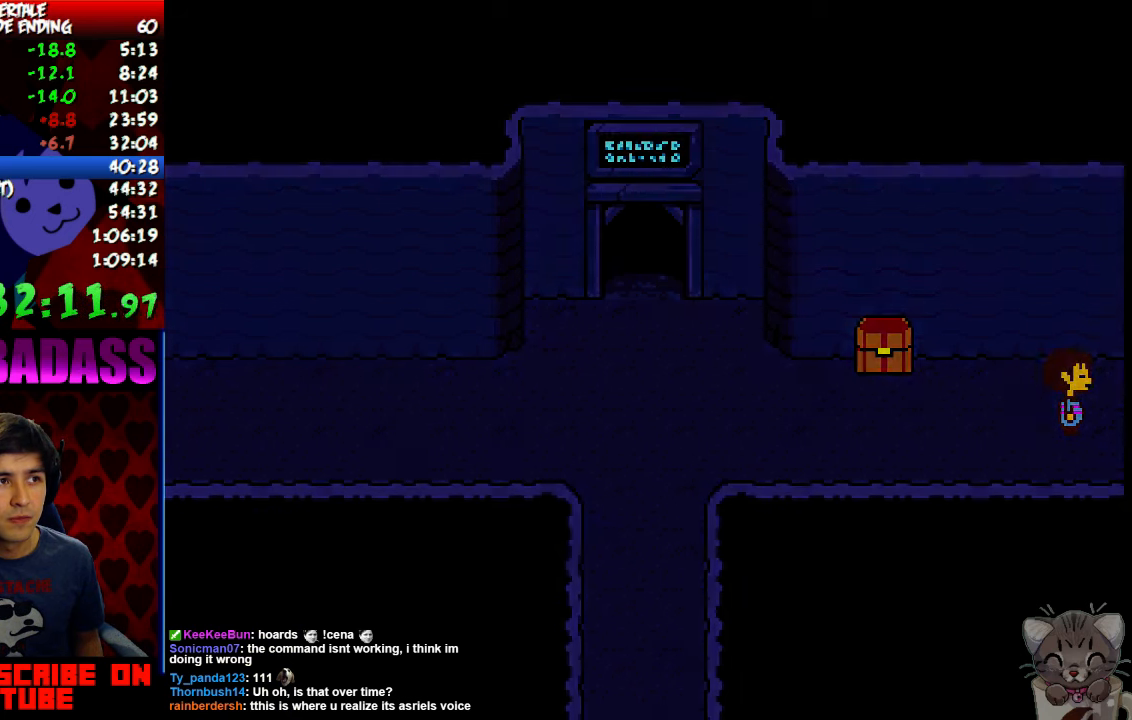
{"keys": ["right"], "events": []}
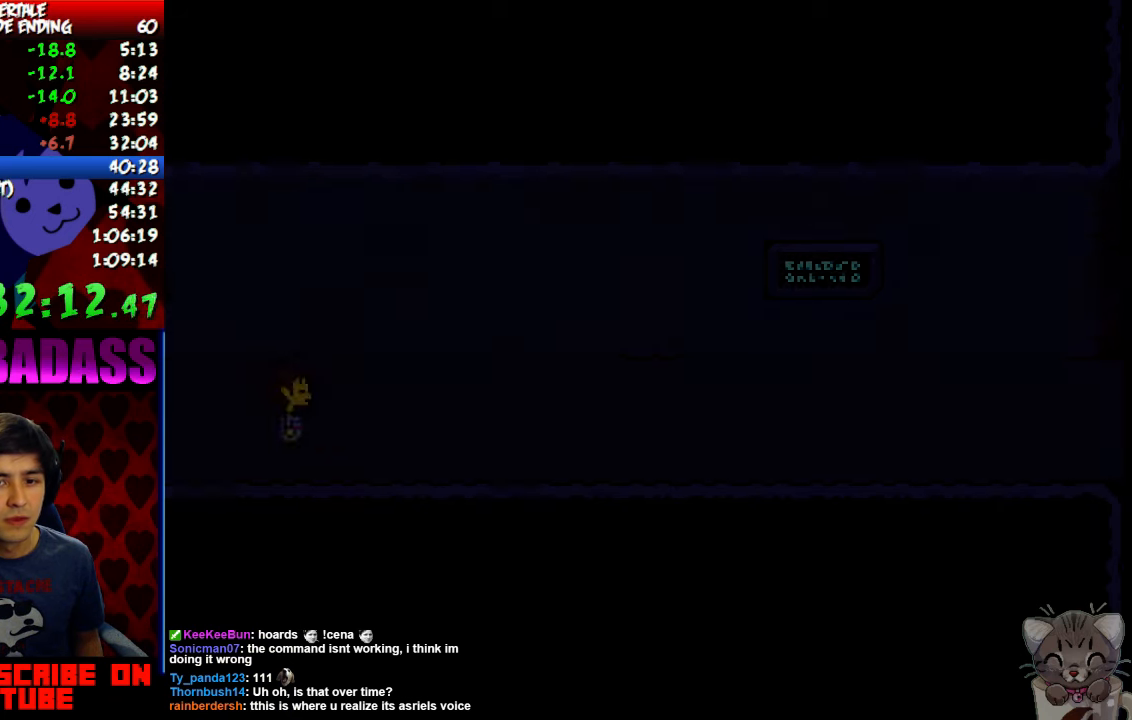
{"keys": ["right"], "events": []}
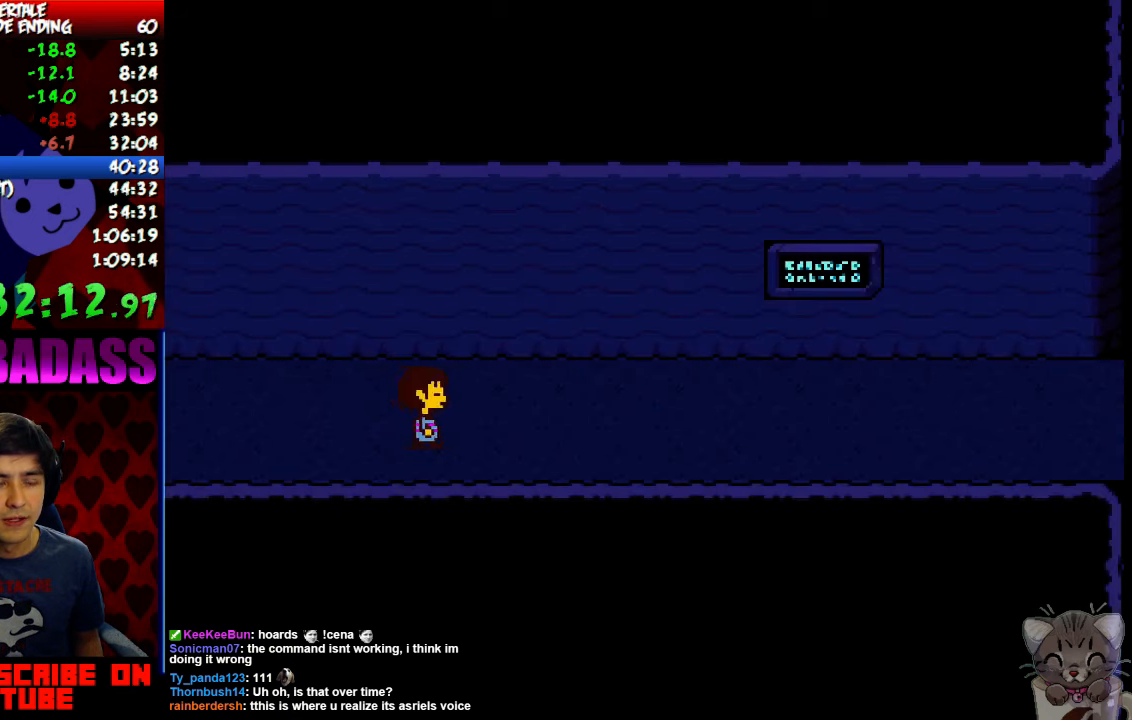
{"keys": ["right"], "events": []}
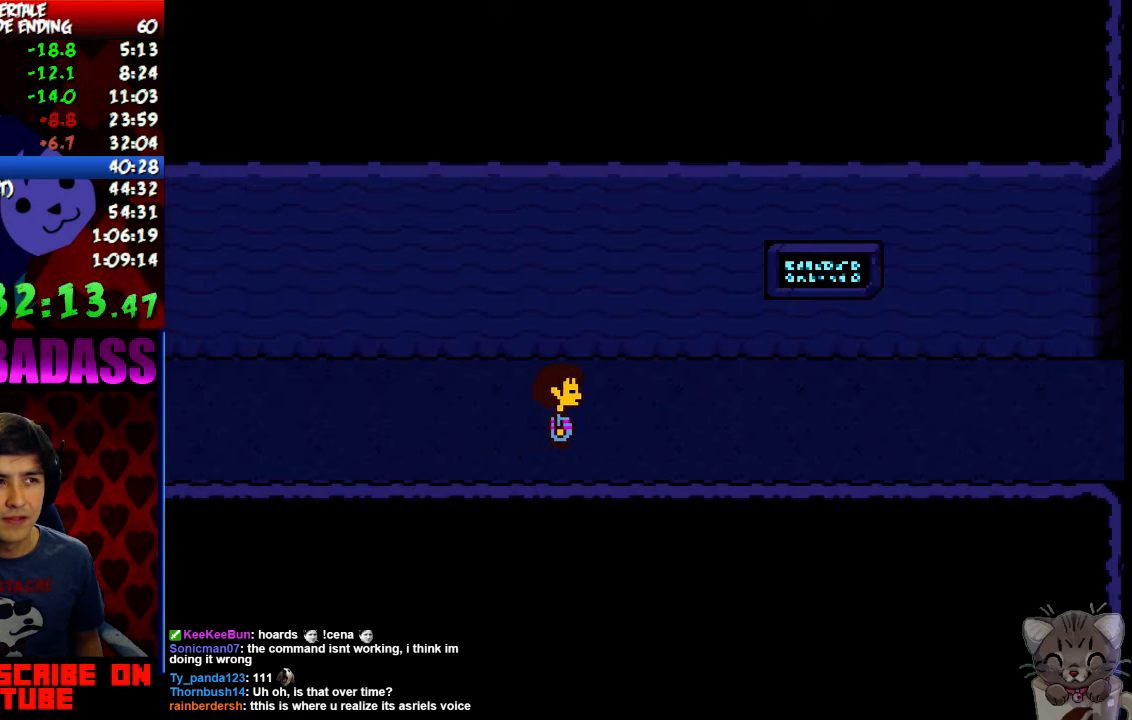
{"keys": ["right"], "events": []}
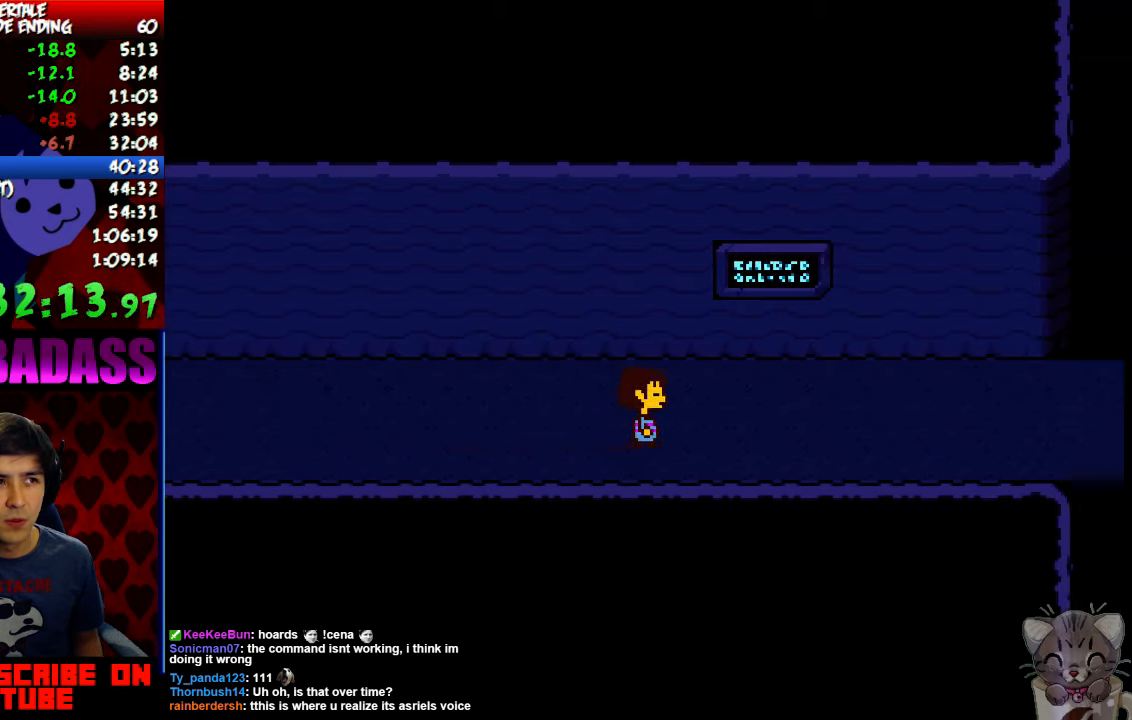
{"keys": ["right"], "events": []}
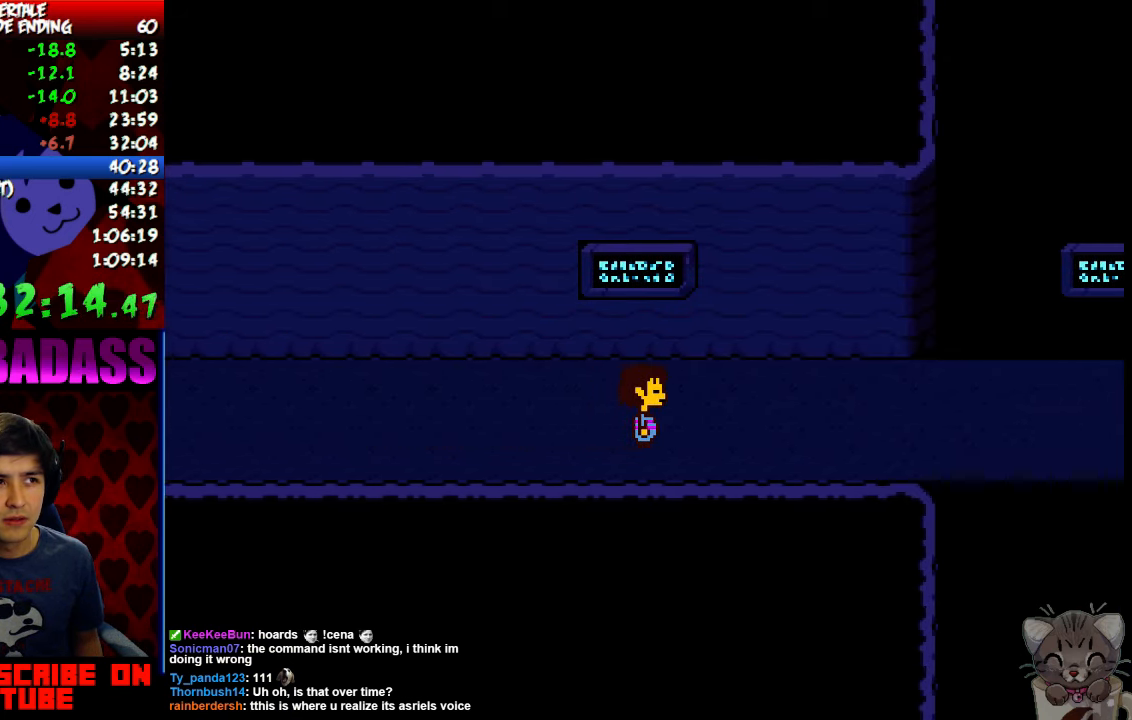
{"keys": ["right"], "events": []}
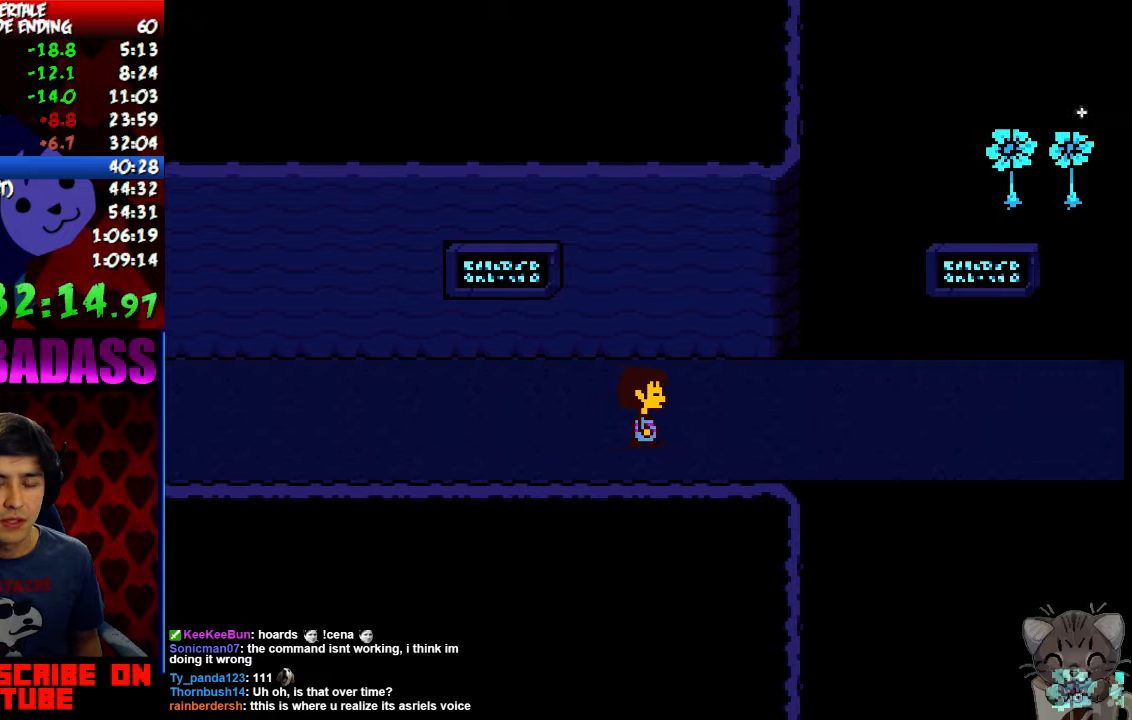
{"keys": ["right"], "events": []}
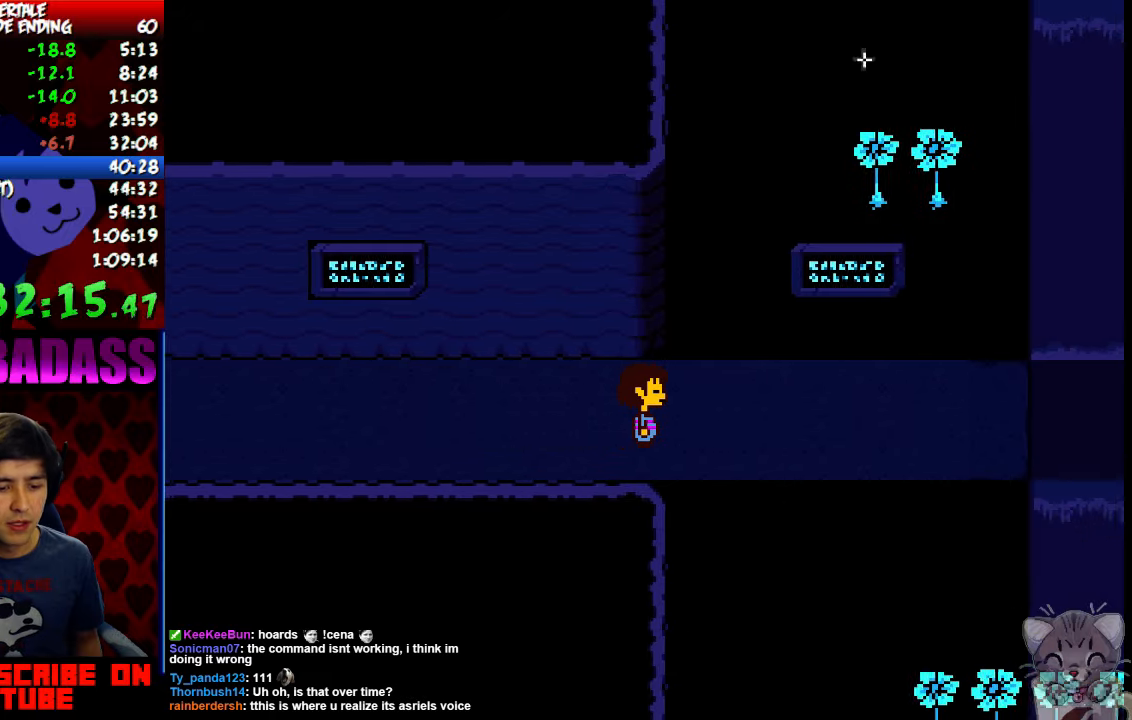
{"keys": ["right"], "events": []}
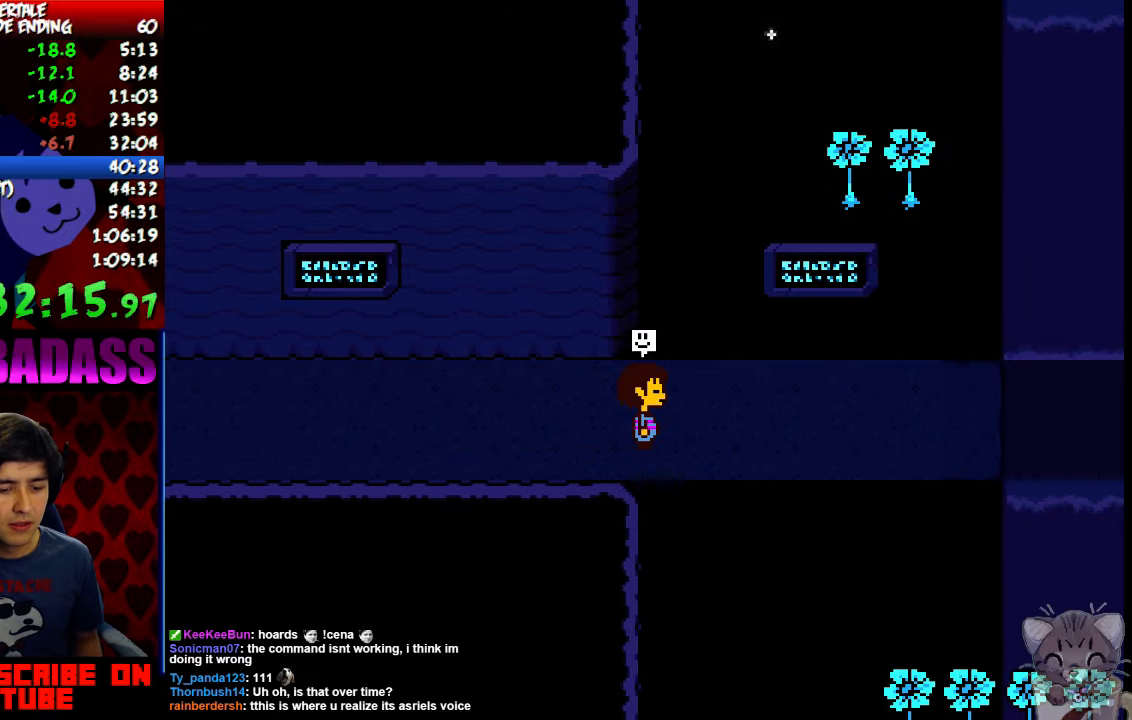
{"keys": ["right"], "events": []}
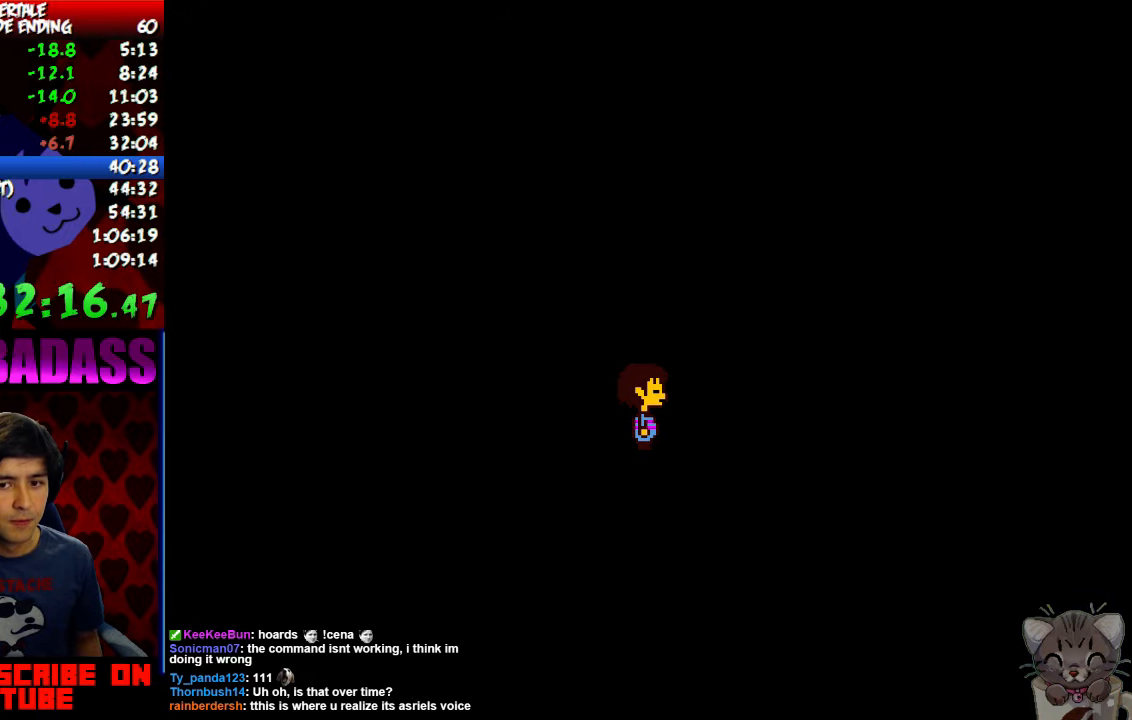
{"keys": ["return", "right"], "events": [[467, "return", "down"]]}
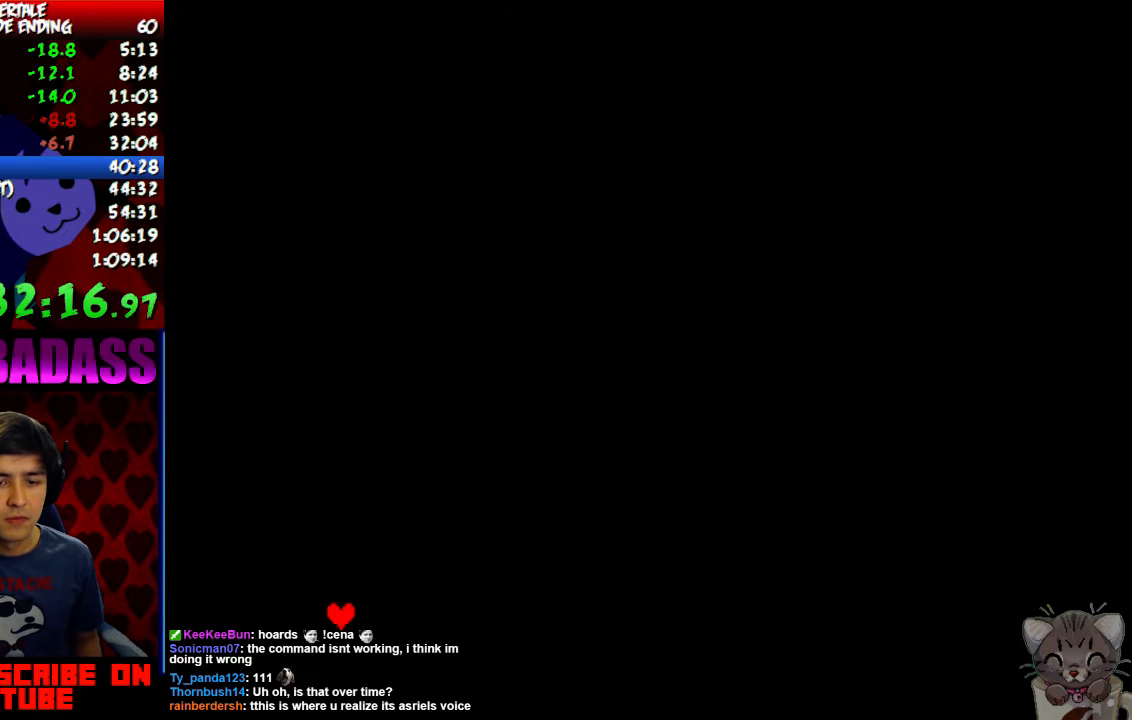
{"keys": ["return", "right"], "events": [[34, "return", "up"], [67, "z", "down"], [134, "return", "down"], [134, "z", "up"], [167, "return", "up"], [234, "z", "down"], [267, "return", "down"], [267, "z", "up"], [300, "return", "up"], [334, "z", "down"], [367, "return", "down"], [400, "z", "up"], [434, "return", "up"], [467, "z", "down"], [500, "return", "down"], [500, "z", "up"]]}
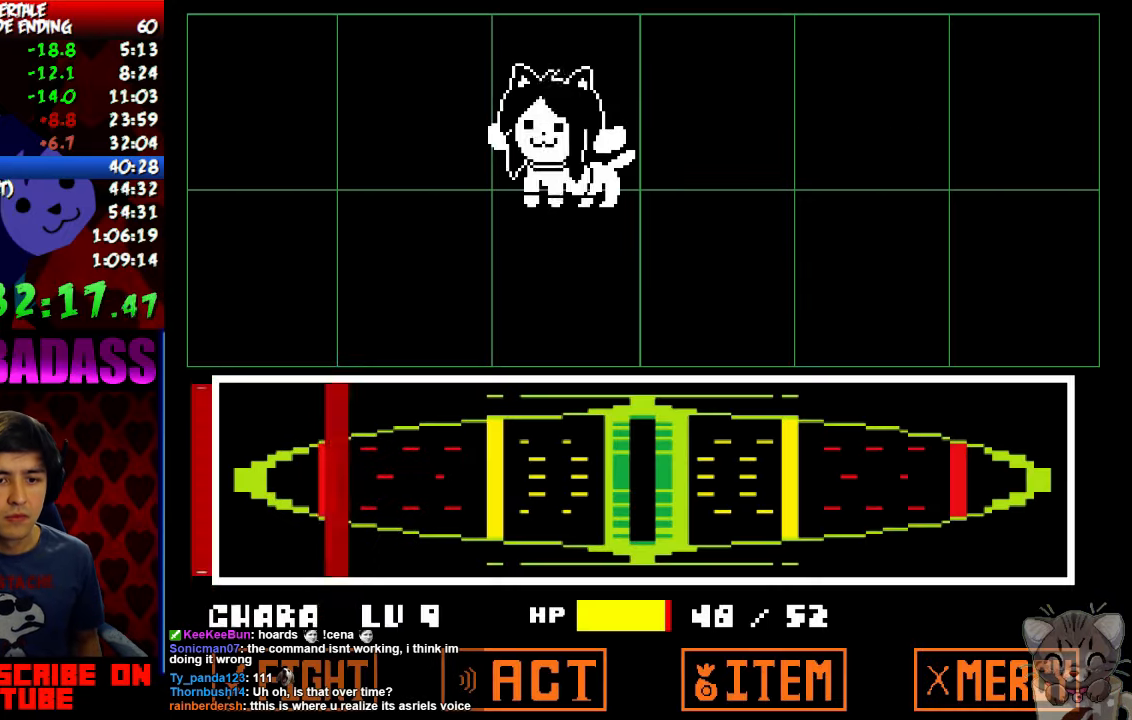
{"keys": ["right"], "events": [[34, "return", "up"], [100, "return", "down"], [100, "z", "down"], [134, "return", "up"], [134, "z", "up"], [200, "return", "down"], [200, "z", "down"], [234, "z", "up"], [267, "return", "up"], [300, "return", "down"], [300, "z", "down"], [367, "return", "up"], [367, "z", "up"], [434, "z", "down"], [500, "z", "up"]]}
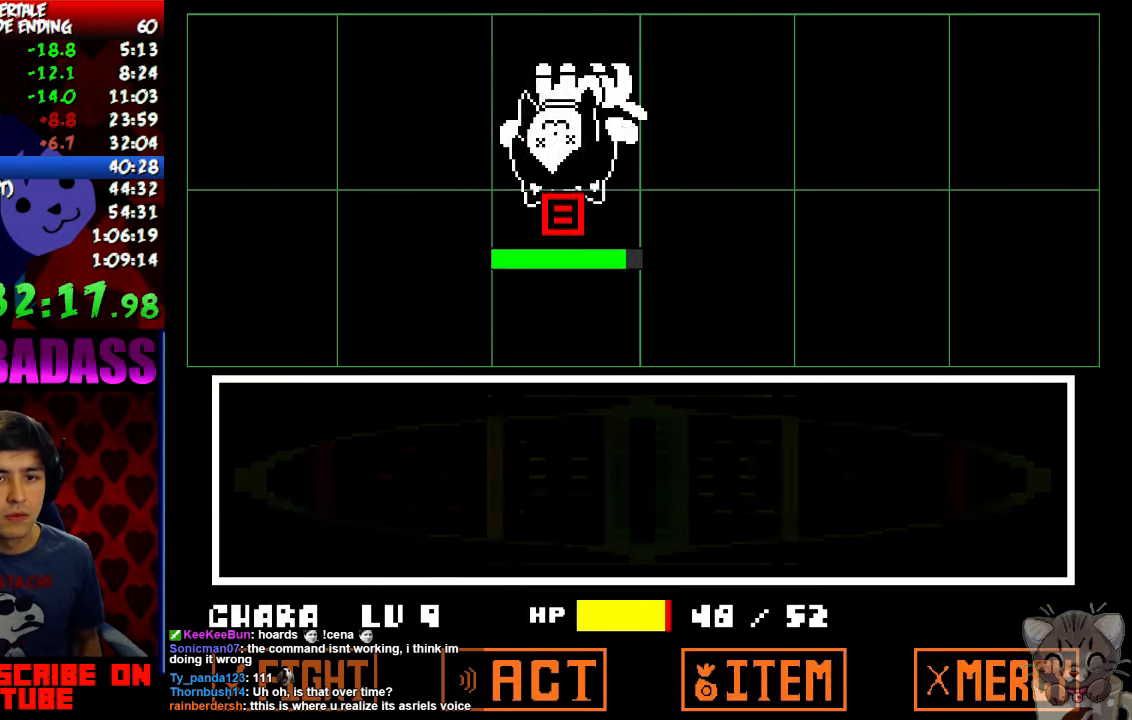
{"keys": ["return", "right", "shift"], "events": [[200, "return", "down"], [267, "shift", "down"], [367, "return", "up"], [367, "shift", "up"], [434, "return", "down"], [467, "shift", "down"]]}
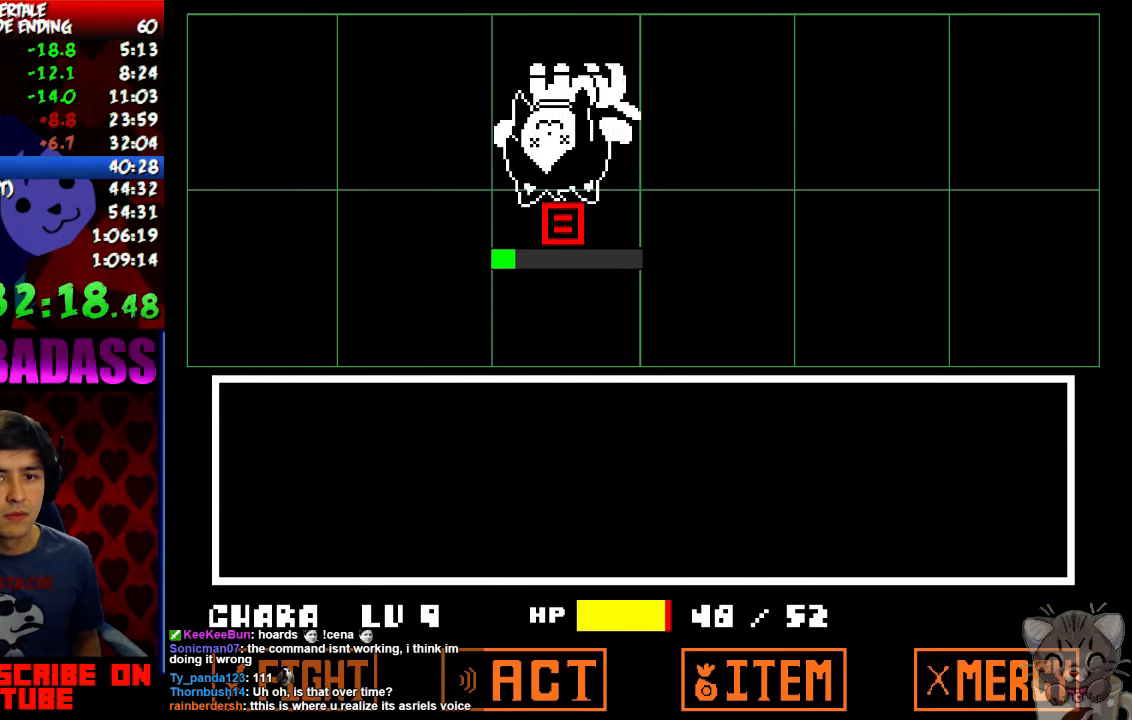
{"keys": ["right", "x"], "events": [[34, "return", "up"], [34, "shift", "up"], [67, "z", "down"], [100, "x", "down"], [134, "z", "up"], [167, "return", "down"], [167, "x", "up"], [200, "shift", "down"], [267, "return", "up"], [267, "shift", "up"], [267, "z", "down"], [300, "x", "down"], [334, "z", "up"], [367, "return", "down"], [367, "x", "up"], [400, "shift", "down"], [434, "return", "up"], [467, "shift", "up"], [467, "z", "down"], [500, "x", "down"], [500, "z", "up"]]}
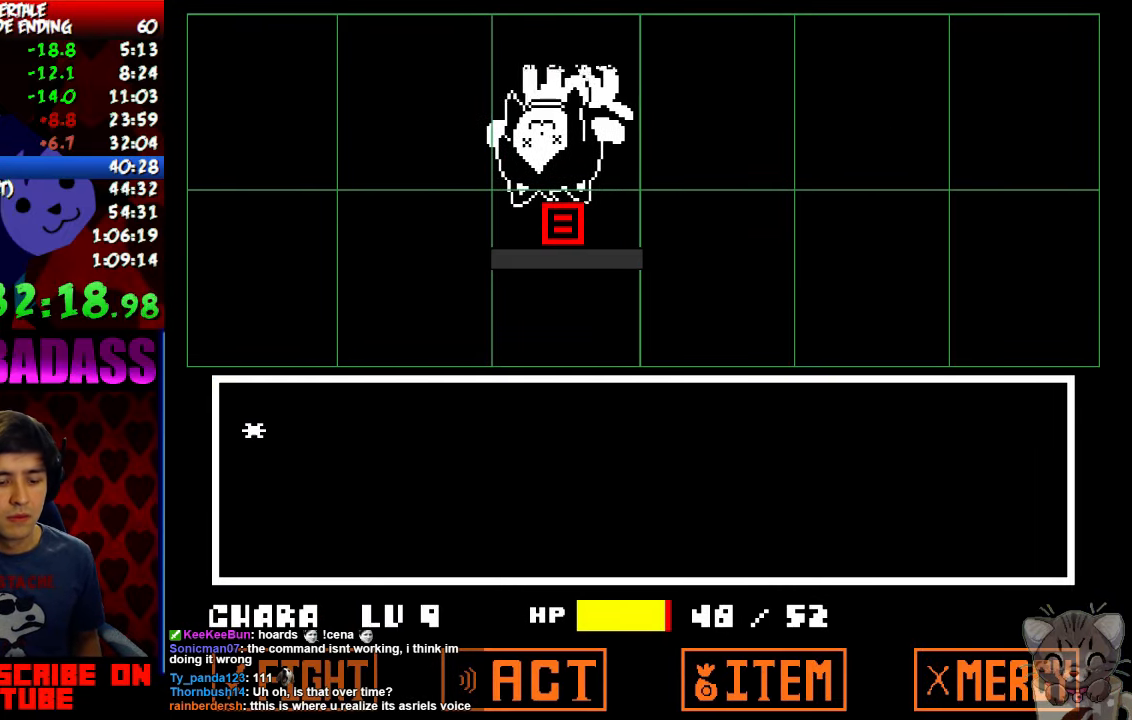
{"keys": ["return", "right", "shift"], "events": [[67, "return", "down"], [67, "x", "up"], [100, "shift", "down"], [134, "z", "down"], [167, "return", "up"], [167, "shift", "up"], [200, "x", "down"], [200, "z", "up"], [234, "x", "up"], [267, "return", "down"], [300, "shift", "down"], [334, "z", "down"], [367, "return", "up"], [367, "shift", "up"], [367, "x", "down"], [400, "z", "up"], [434, "x", "up"], [500, "return", "down"], [500, "shift", "down"]]}
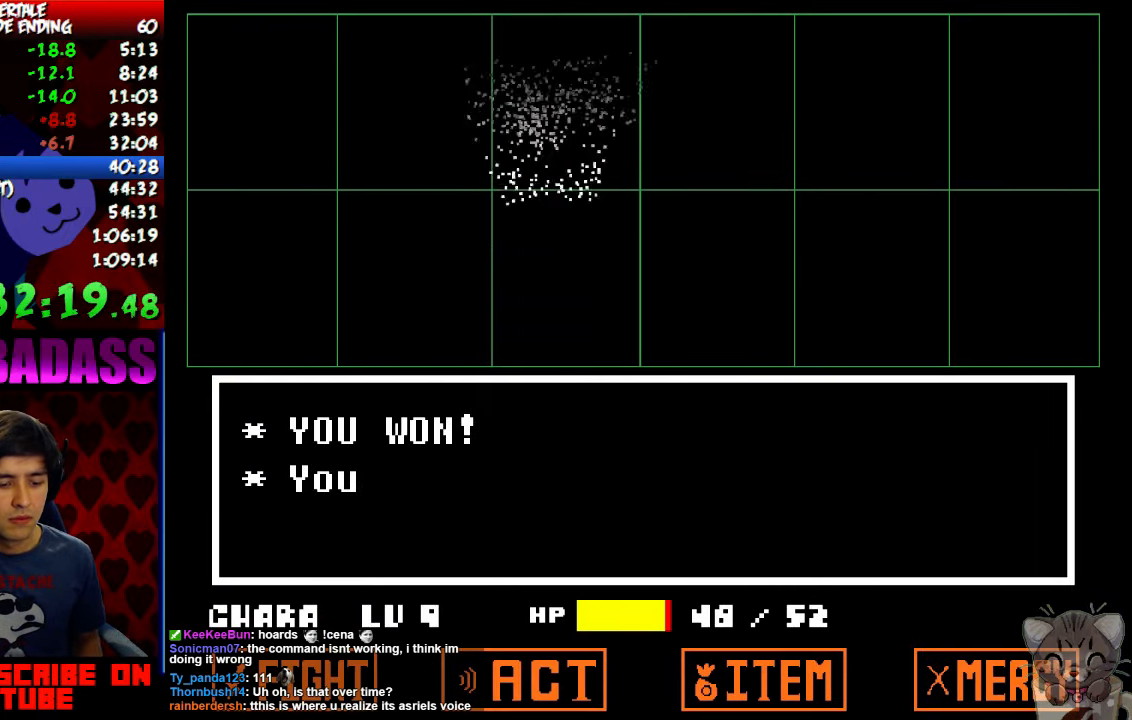
{"keys": ["right"], "events": [[34, "z", "down"], [67, "return", "up"], [67, "shift", "up"], [67, "x", "down"], [100, "z", "up"], [134, "x", "up"], [167, "return", "down"], [200, "shift", "down"], [234, "return", "up"], [234, "shift", "up"], [234, "z", "down"], [267, "x", "down"], [267, "z", "up"], [300, "x", "up"], [367, "z", "down"], [434, "x", "down"], [434, "z", "up"], [500, "x", "up"]]}
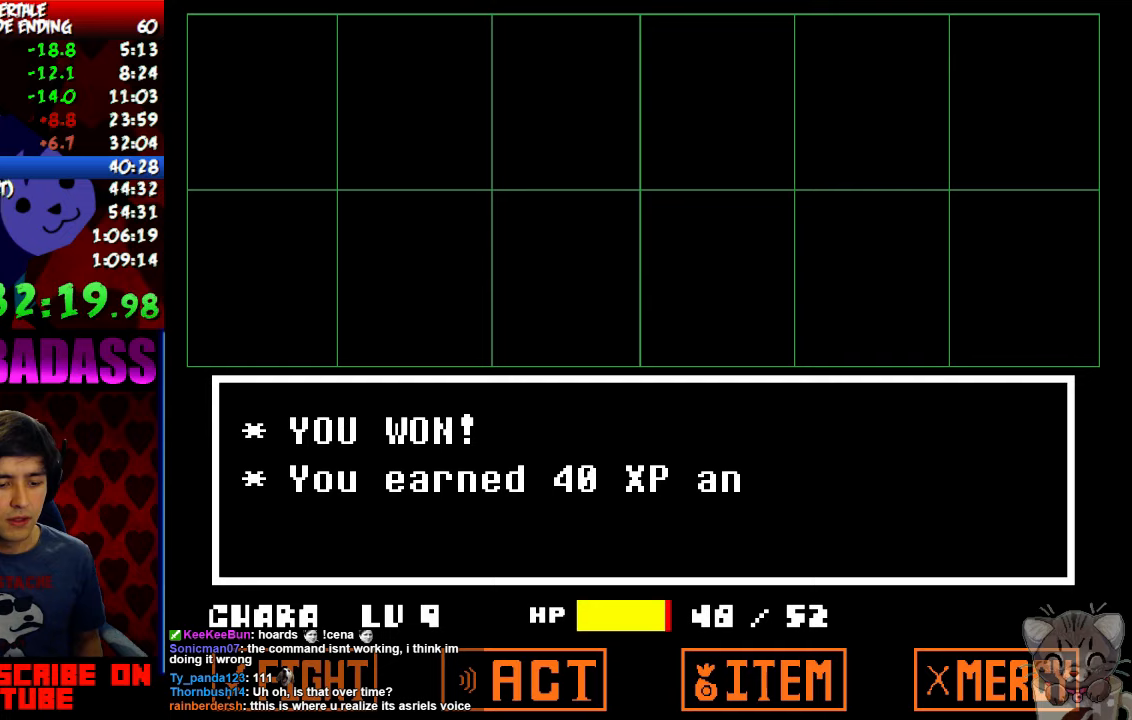
{"keys": ["right", "z"], "events": [[33, "z", "down"], [100, "x", "down"], [100, "z", "up"], [167, "x", "up"], [200, "z", "down"], [233, "z", "up"], [267, "x", "down"], [300, "x", "up"], [367, "z", "down"], [400, "z", "up"], [433, "x", "down"], [467, "x", "up"], [500, "z", "down"]]}
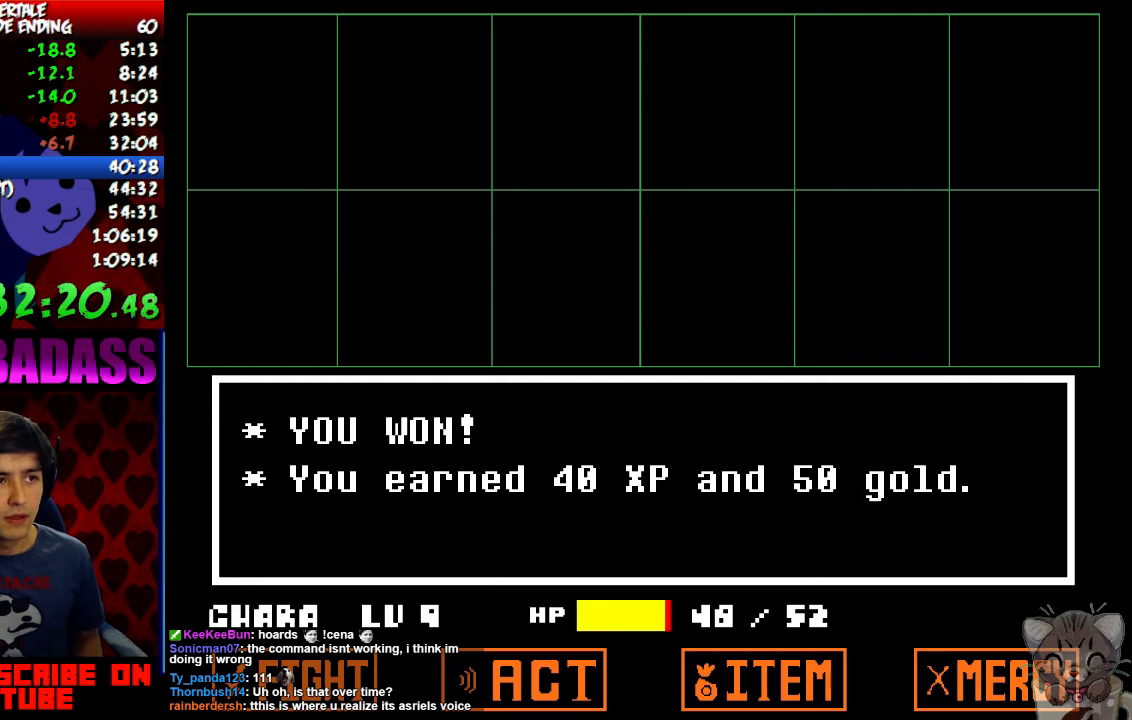
{"keys": ["right"], "events": [[33, "z", "up"], [67, "x", "down"], [133, "x", "up"], [133, "z", "down"], [200, "x", "down"], [233, "x", "up"], [233, "z", "up"]]}
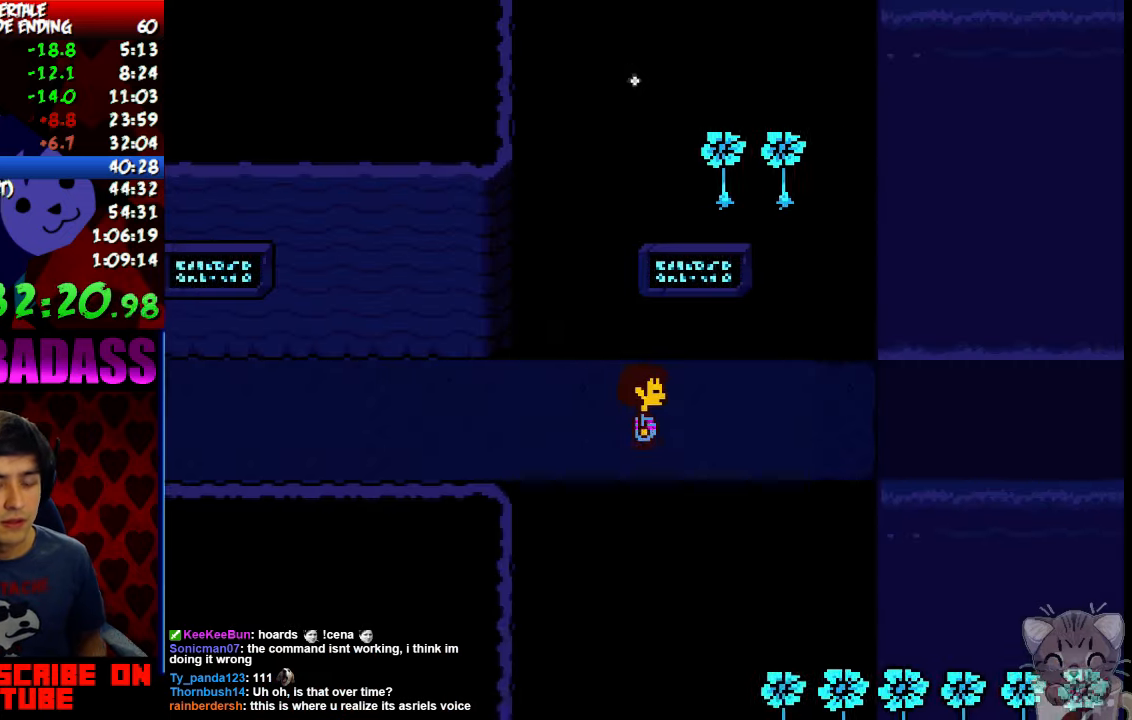
{"keys": ["right"], "events": []}